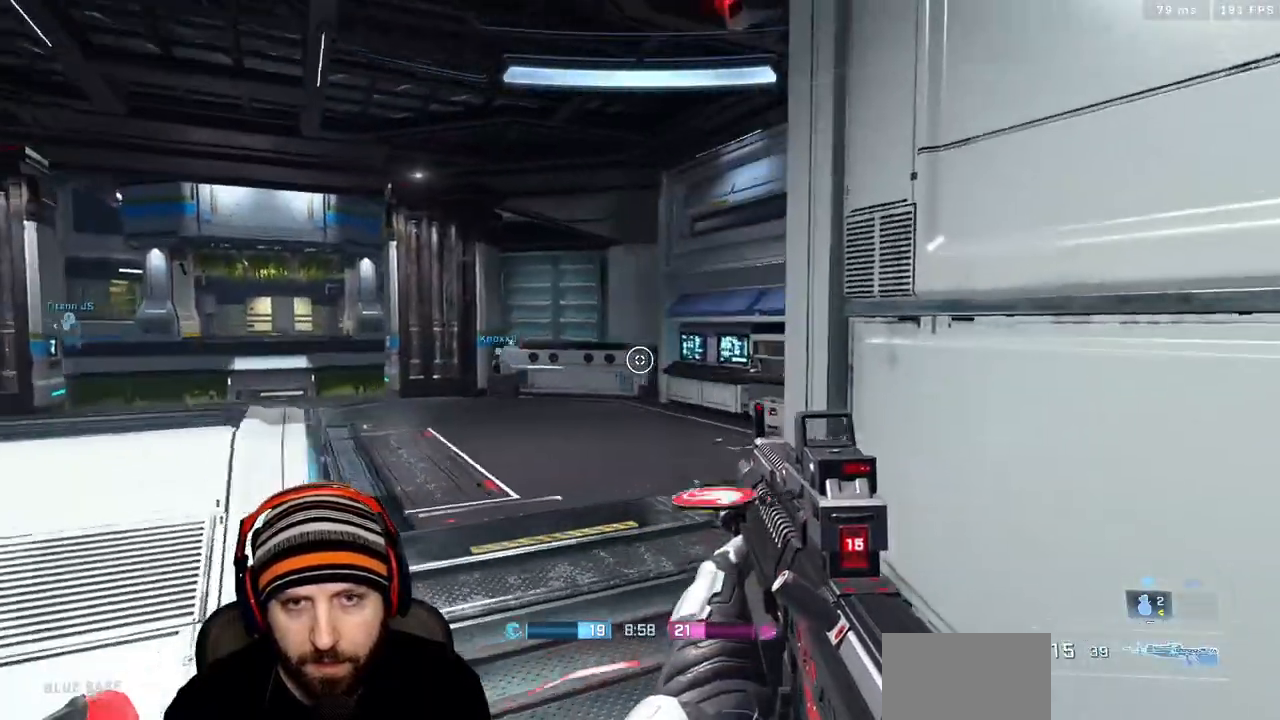
Gameplay with a controller (Xbox layout); each line is a JSON object with the inputs held at the frame after it (dt_ms = milliseconds from this image to that frame). "events" lists button and stick changes between this image and that frame as [ms after this image, input, new state], when the widget could be followed in between.
{"dt_ms": 500, "buttons": [], "left_stick": "left", "right_stick": "right", "events": [[183, "right_stick", "left"], [367, "left_stick", "up-left"], [400, "right_stick", "right"], [500, "left_stick", "left"]]}
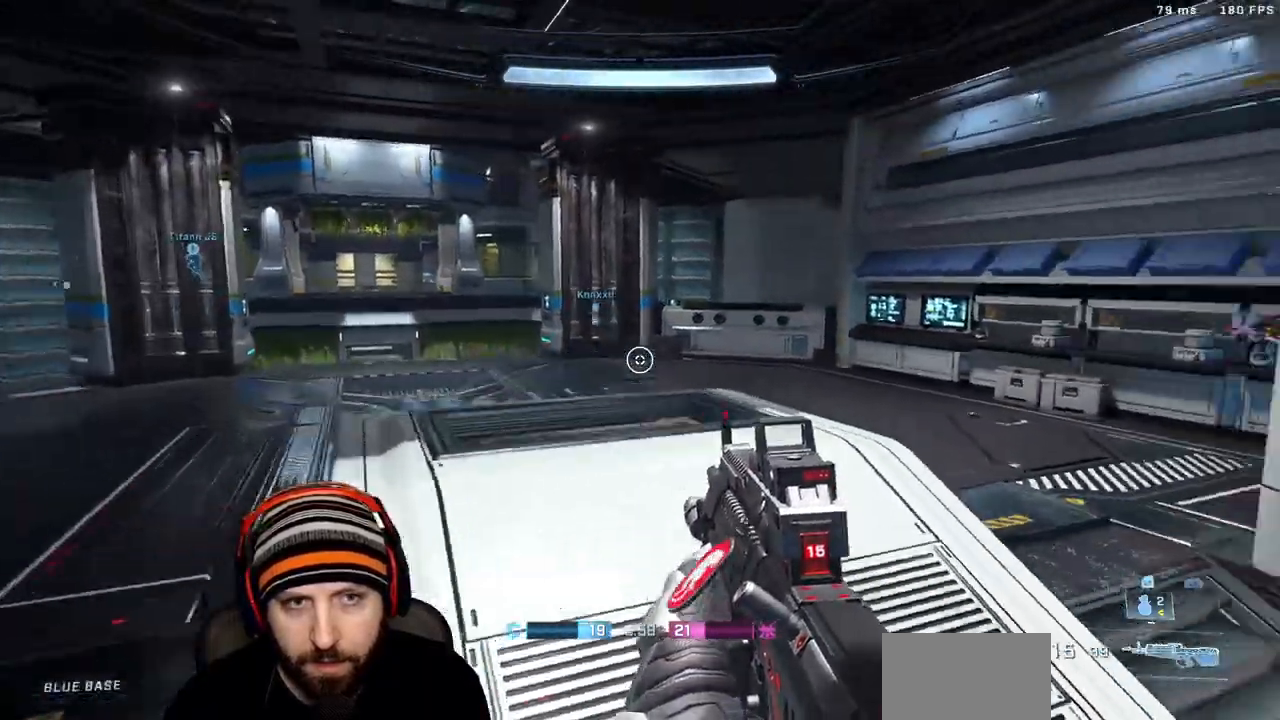
{"dt_ms": 500, "buttons": [], "left_stick": "down-left", "right_stick": "right"}
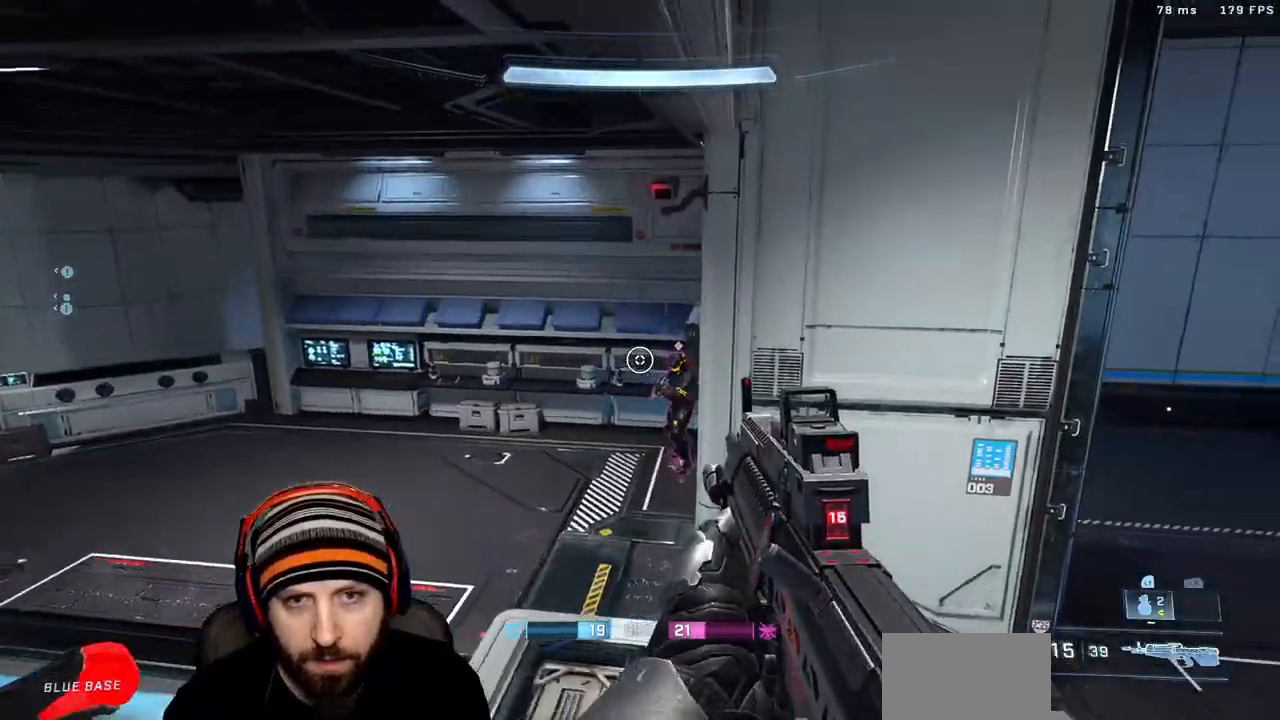
{"dt_ms": 500, "buttons": ["R2"], "left_stick": "down-left", "right_stick": "up", "events": [[83, "R2", "down"], [117, "right_stick", "center"], [183, "right_stick", "up-right"], [233, "R2", "up"], [400, "R2", "down"], [467, "right_stick", "up"]]}
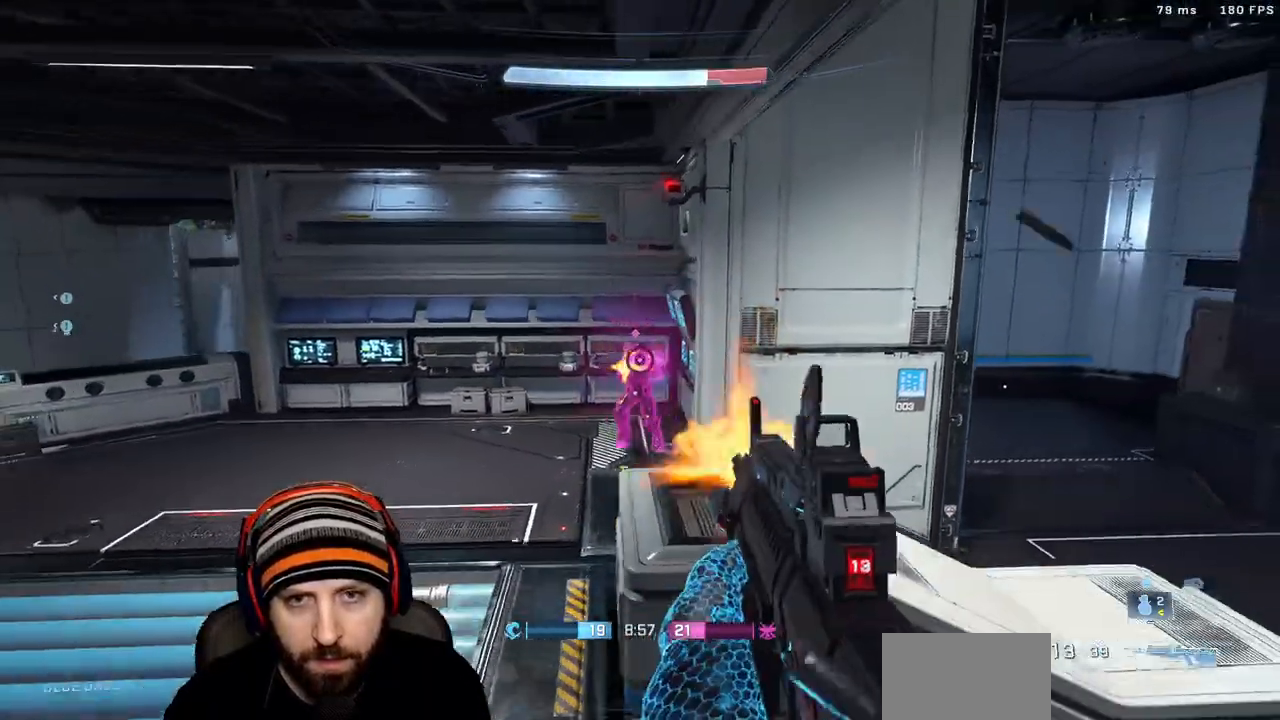
{"dt_ms": 500, "buttons": [], "left_stick": "left", "right_stick": "center", "events": [[50, "left_stick", "left"], [100, "R2", "up"], [100, "right_stick", "center"], [217, "right_stick", "up-left"], [250, "R2", "down"], [283, "right_stick", "up"], [450, "R2", "up"], [467, "right_stick", "center"]]}
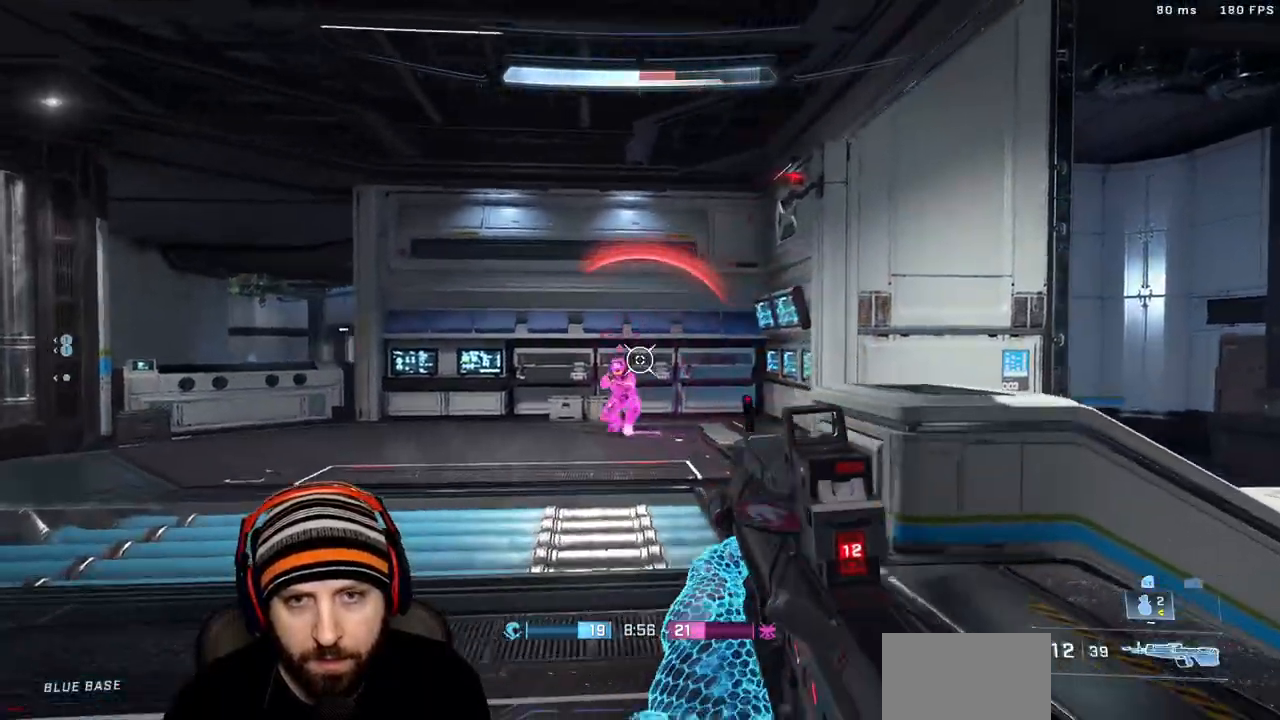
{"dt_ms": 500, "buttons": ["R2"], "left_stick": "right", "right_stick": "down-left", "events": [[83, "R2", "down"], [133, "left_stick", "right"], [283, "R2", "up"], [383, "A", "down"], [383, "right_stick", "down-left"], [467, "R2", "down"], [483, "A", "up"]]}
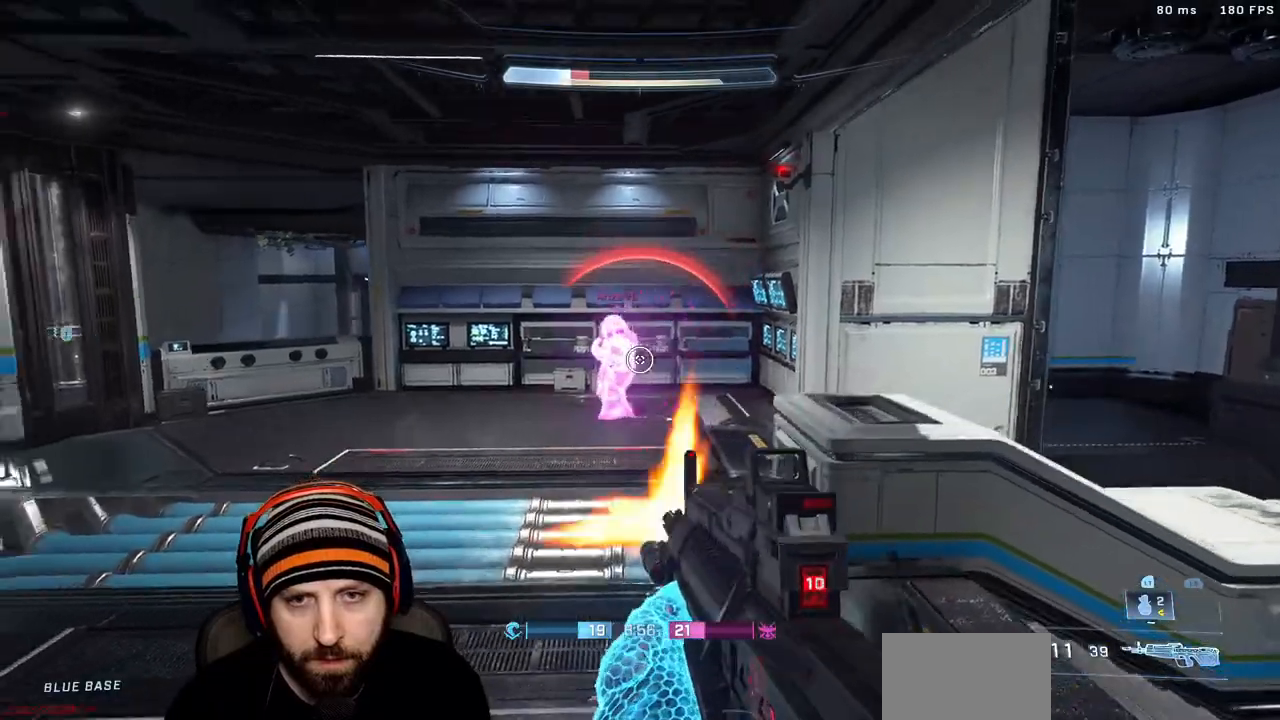
{"dt_ms": 500, "buttons": ["R2"], "left_stick": "down-right", "right_stick": "up", "events": [[67, "left_stick", "down-right"], [83, "L3", "down"], [83, "right_stick", "up-left"], [117, "L1", "down"], [150, "right_stick", "center"], [200, "right_stick", "down"], [233, "R2", "up"], [267, "L1", "up"], [267, "L3", "up"], [350, "R2", "down"], [350, "right_stick", "left"], [367, "L3", "down"], [450, "L3", "up"], [467, "right_stick", "up"]]}
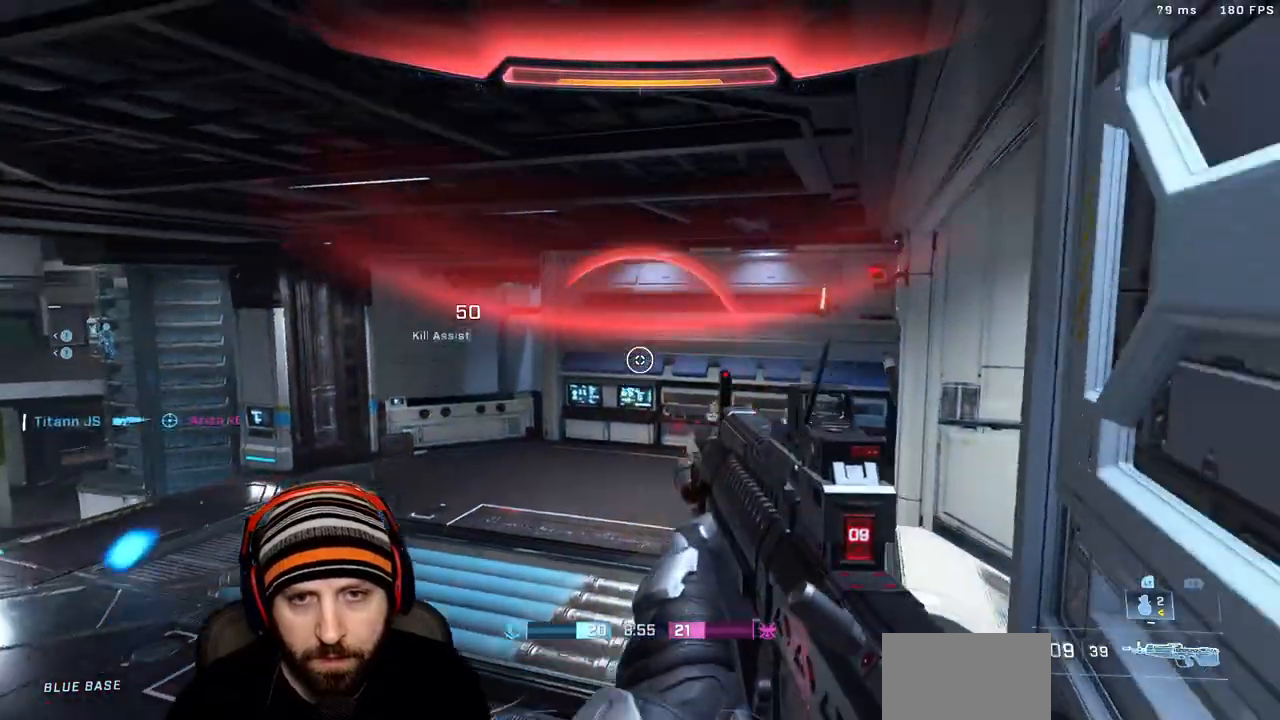
{"dt_ms": 500, "buttons": ["L3"], "left_stick": "down-right", "right_stick": "left", "events": [[33, "R2", "up"], [50, "right_stick", "down-right"], [183, "right_stick", "down-left"], [267, "right_stick", "left"], [300, "L3", "down"], [317, "R1", "down"], [450, "R1", "up"]]}
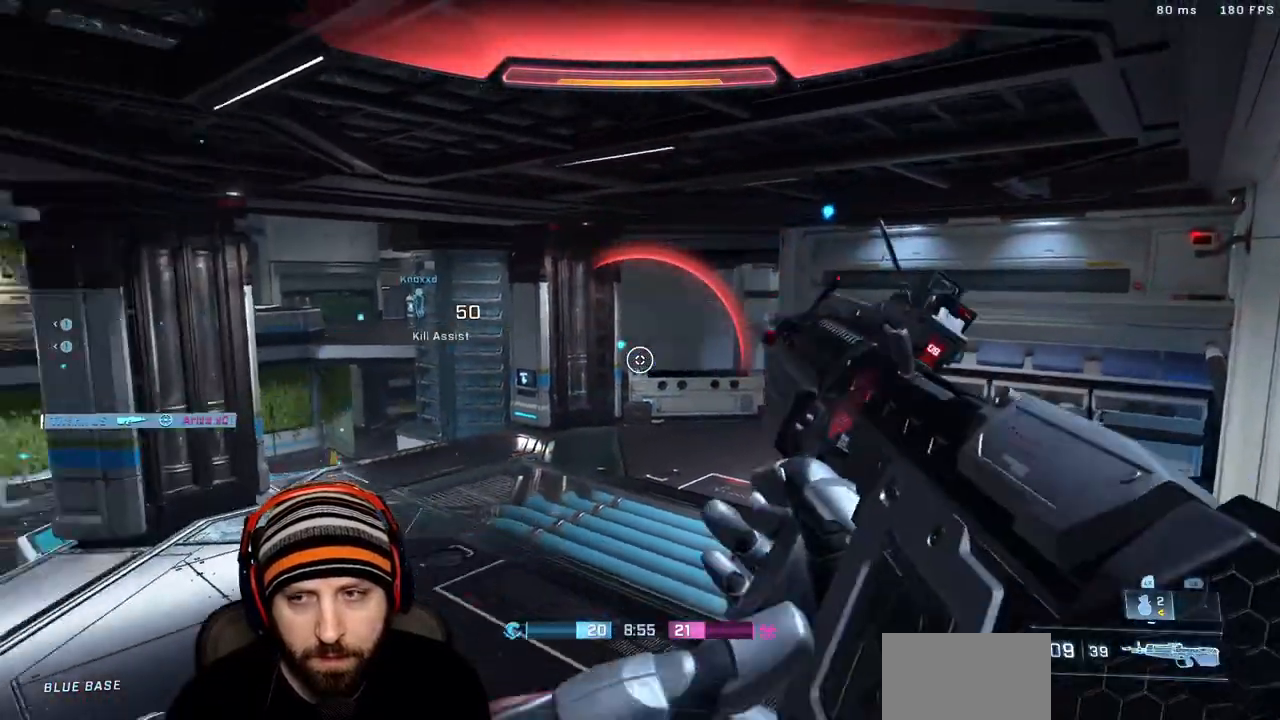
{"dt_ms": 500, "buttons": ["L3"], "left_stick": "down", "right_stick": "center", "events": [[17, "left_stick", "down"], [83, "right_stick", "center"], [300, "right_stick", "left"], [483, "right_stick", "center"]]}
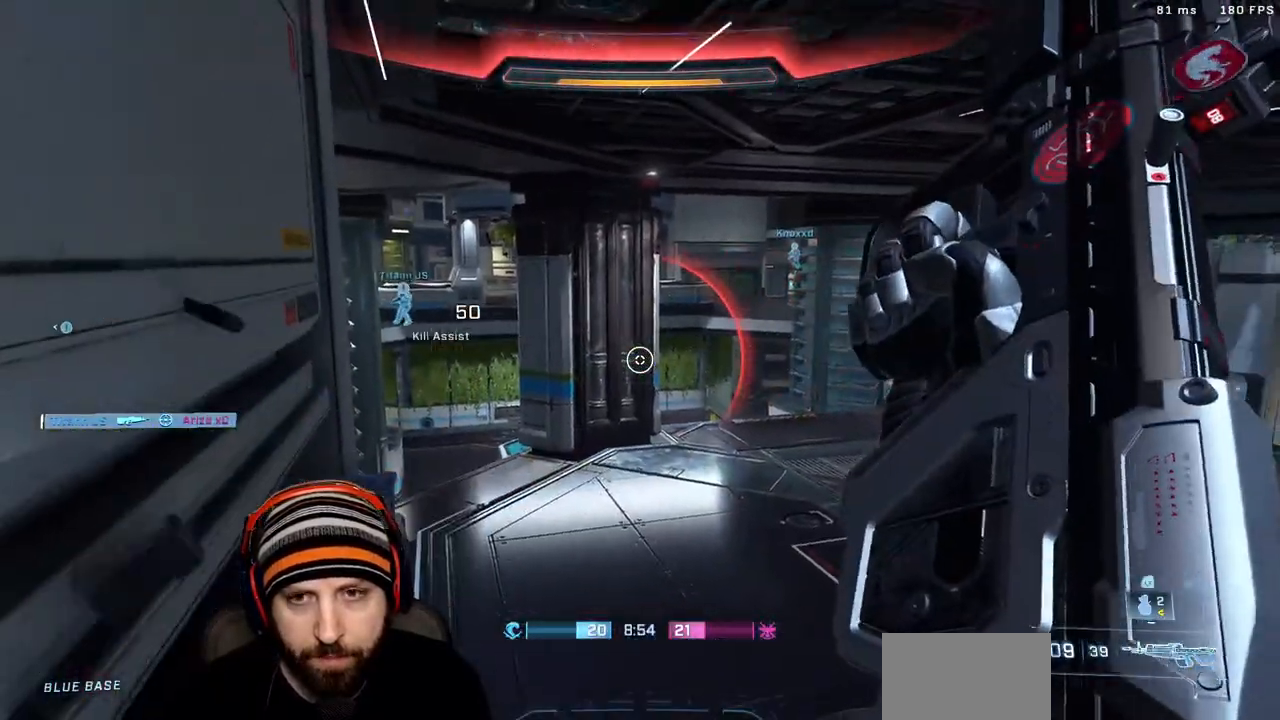
{"dt_ms": 500, "buttons": ["L3"], "left_stick": "down", "right_stick": "center", "events": []}
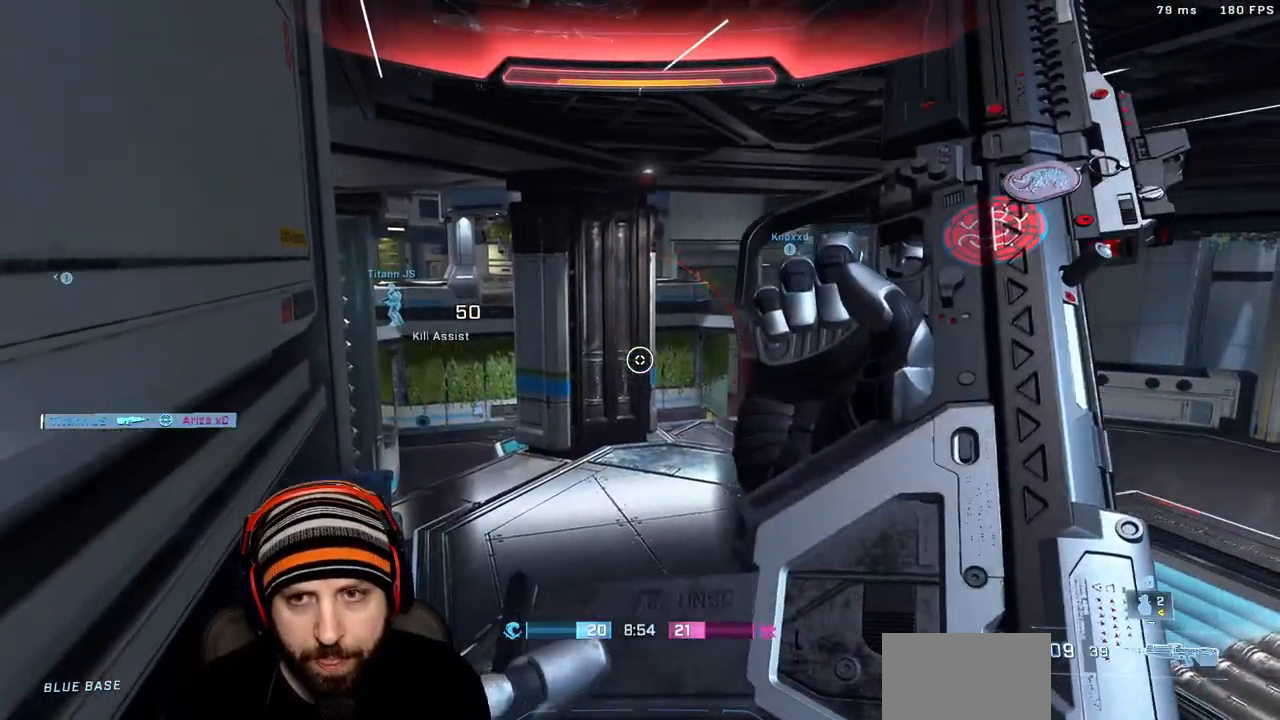
{"dt_ms": 500, "buttons": ["L3"], "left_stick": "down", "right_stick": "center", "events": [[133, "right_stick", "right"], [433, "right_stick", "center"]]}
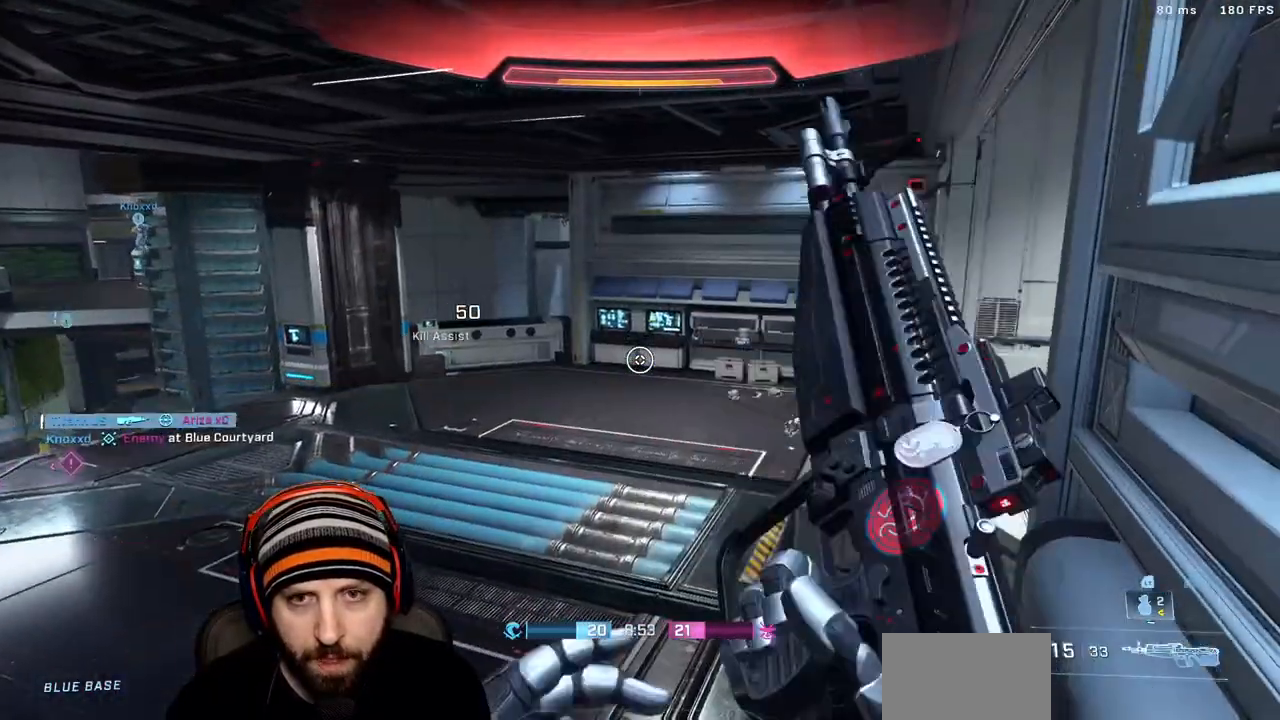
{"dt_ms": 500, "buttons": [], "left_stick": "down", "right_stick": "left", "events": [[33, "L3", "up"], [200, "right_stick", "left"]]}
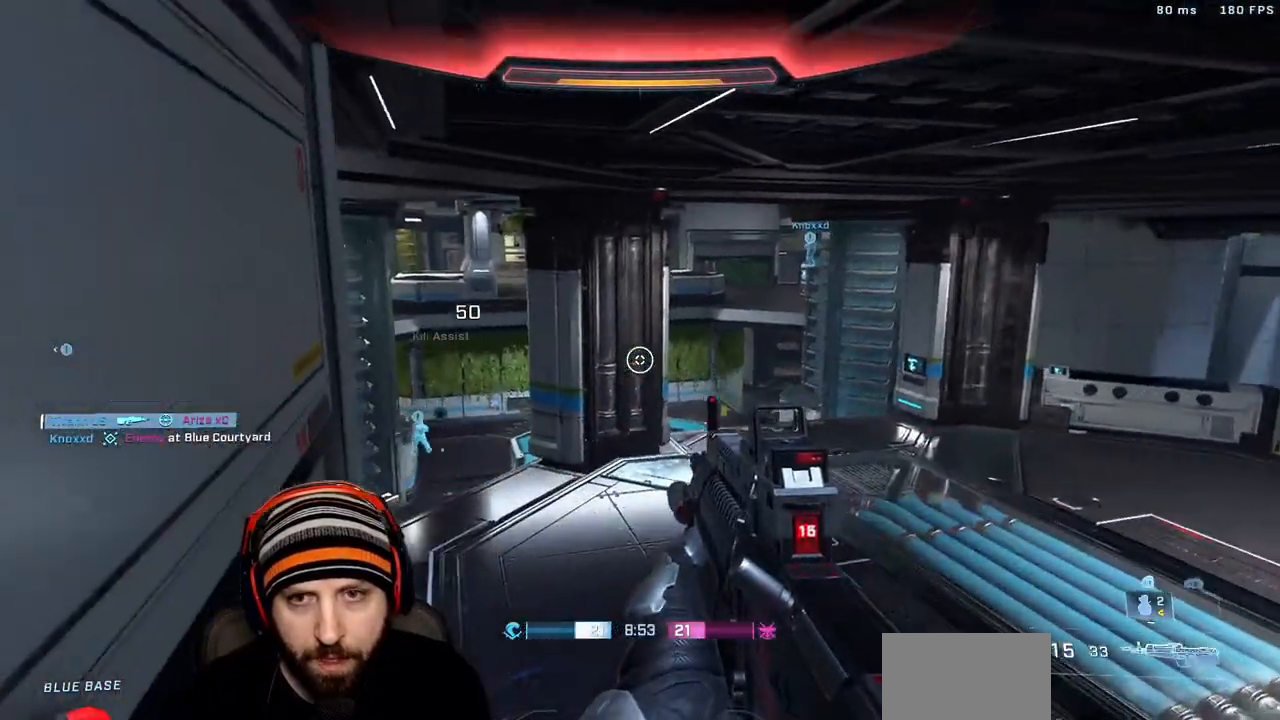
{"dt_ms": 500, "buttons": [], "left_stick": "down", "right_stick": "center"}
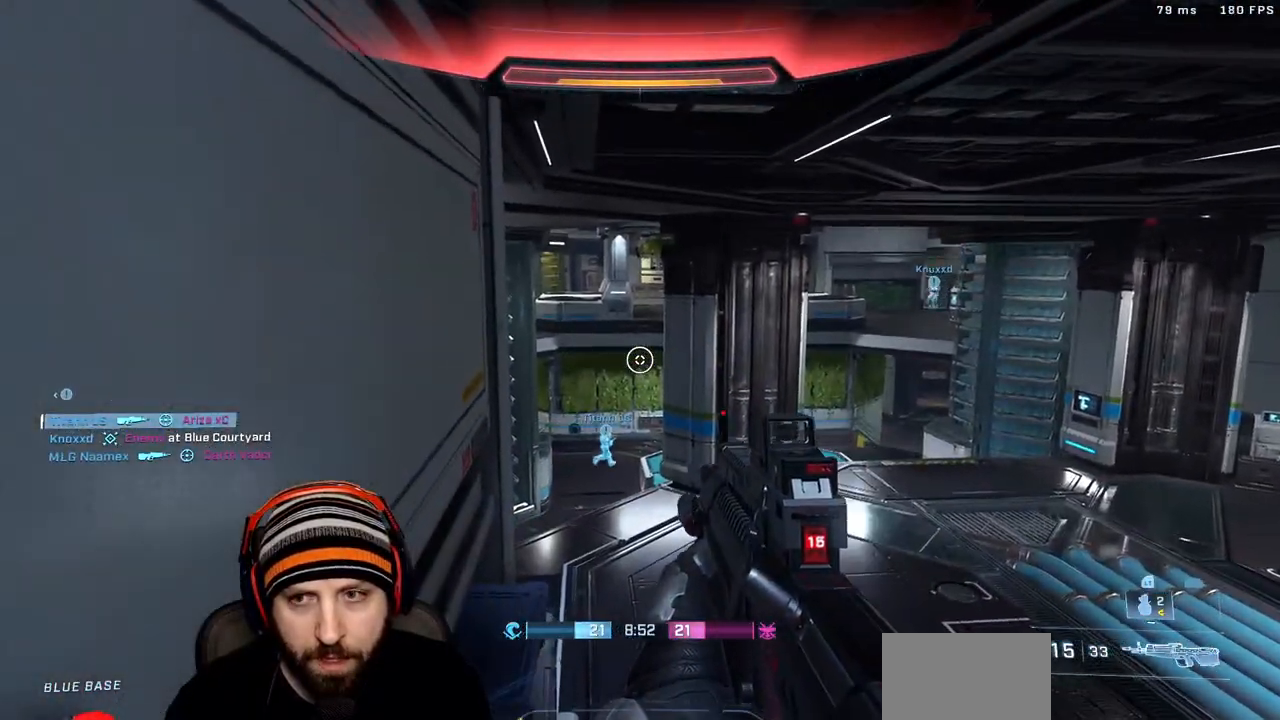
{"dt_ms": 1000, "buttons": [], "left_stick": "down", "right_stick": "center"}
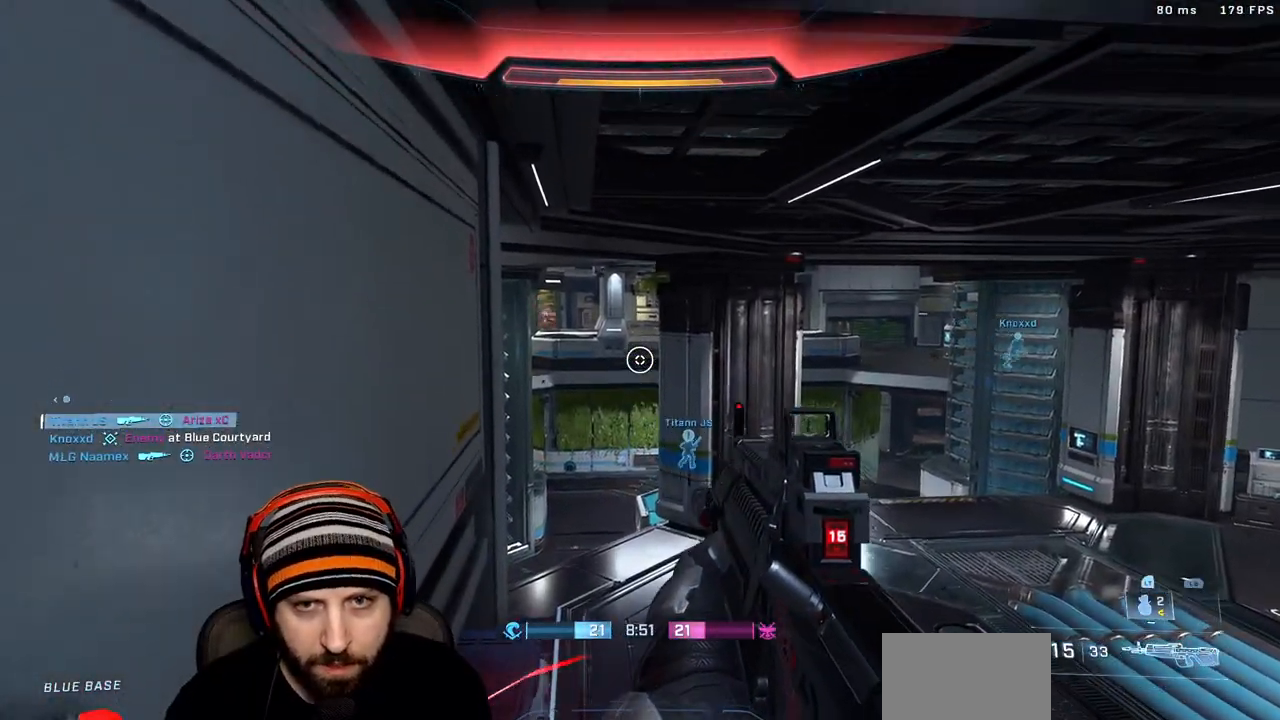
{"dt_ms": 1000, "buttons": ["R2"], "left_stick": "up-left", "right_stick": "center"}
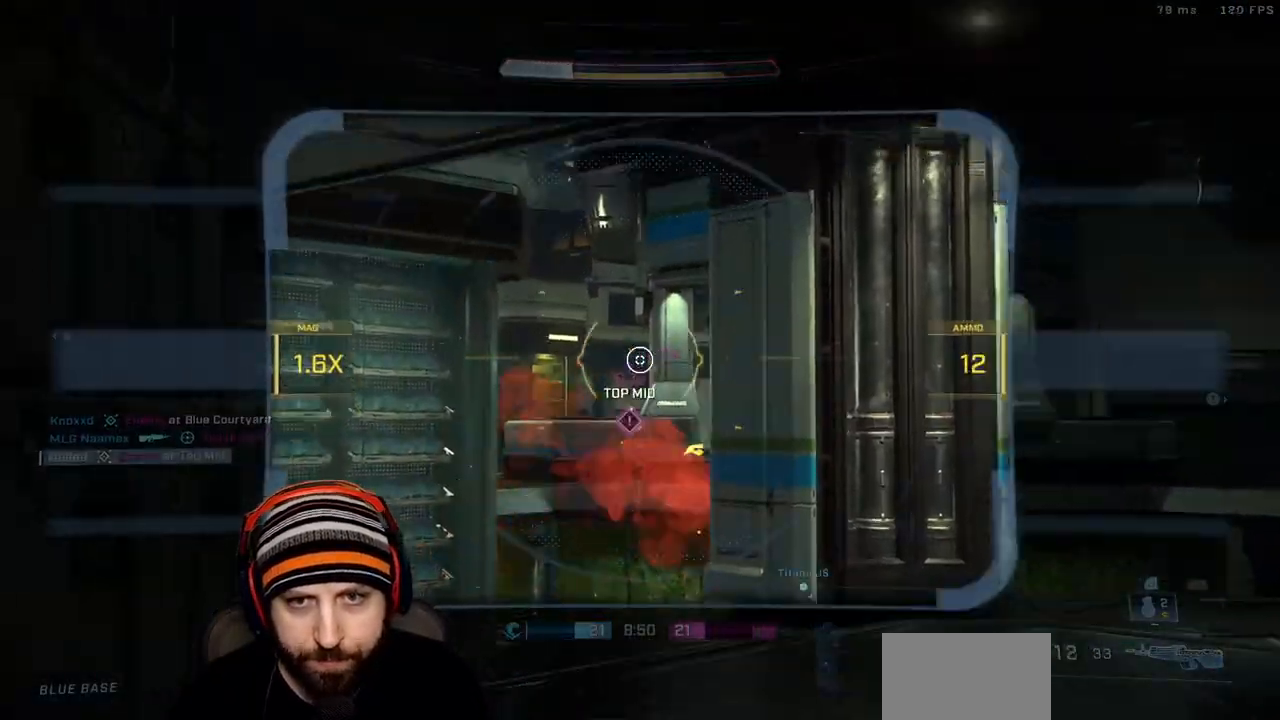
{"dt_ms": 500, "buttons": ["A"], "left_stick": "right", "right_stick": "down-right", "events": [[67, "right_stick", "down"], [100, "left_stick", "center"], [150, "left_stick", "right"], [183, "R2", "up"], [183, "right_stick", "down-right"], [450, "A", "down"]]}
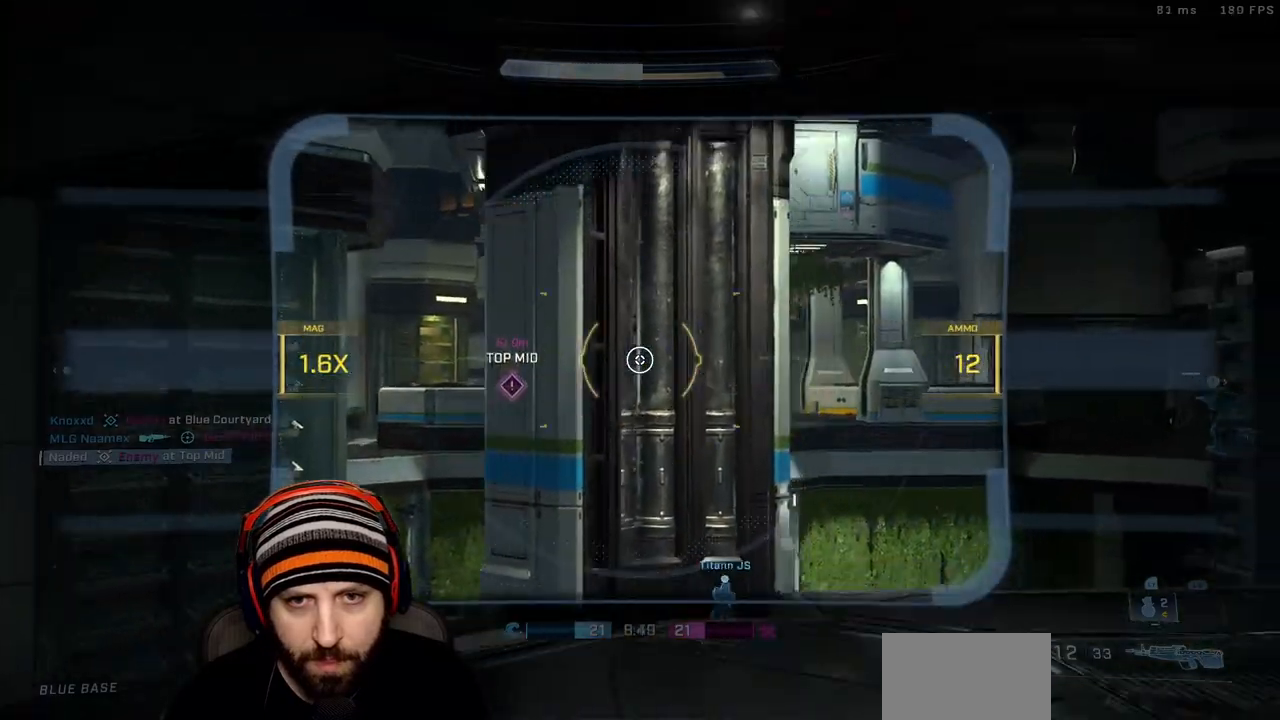
{"dt_ms": 500, "buttons": [], "left_stick": "right", "right_stick": "down-left", "events": [[50, "right_stick", "down"], [83, "A", "up"], [167, "right_stick", "down-left"], [217, "L3", "down"], [333, "L3", "up"]]}
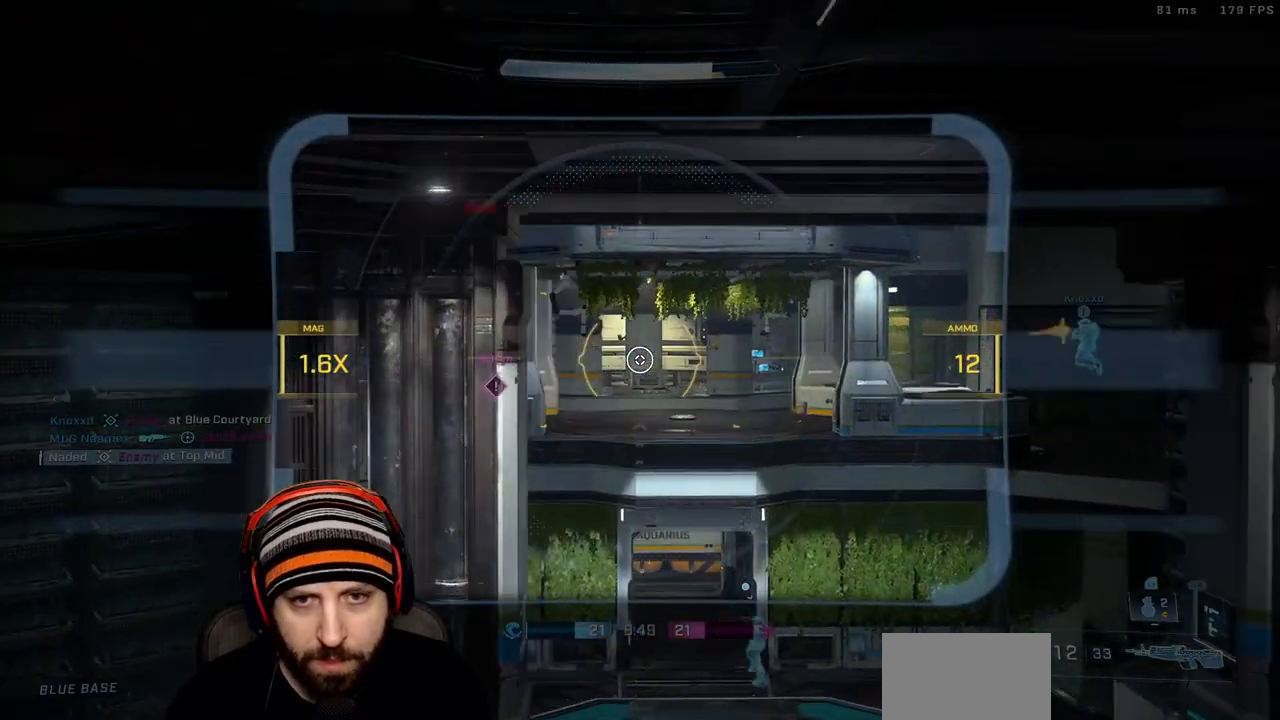
{"dt_ms": 500, "buttons": [], "left_stick": "up-right", "right_stick": "down", "events": [[183, "right_stick", "center"], [283, "right_stick", "down"], [433, "left_stick", "up-right"]]}
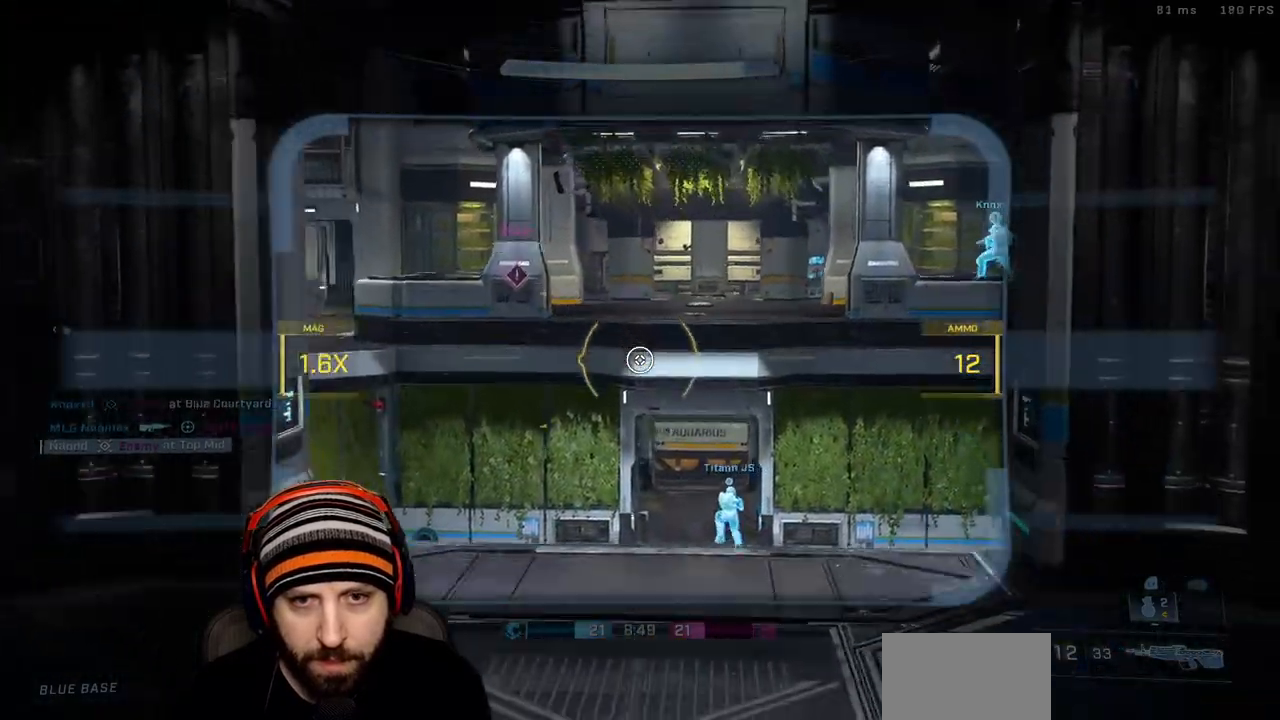
{"dt_ms": 500, "buttons": [], "left_stick": "up", "right_stick": "down", "events": [[250, "left_stick", "up"]]}
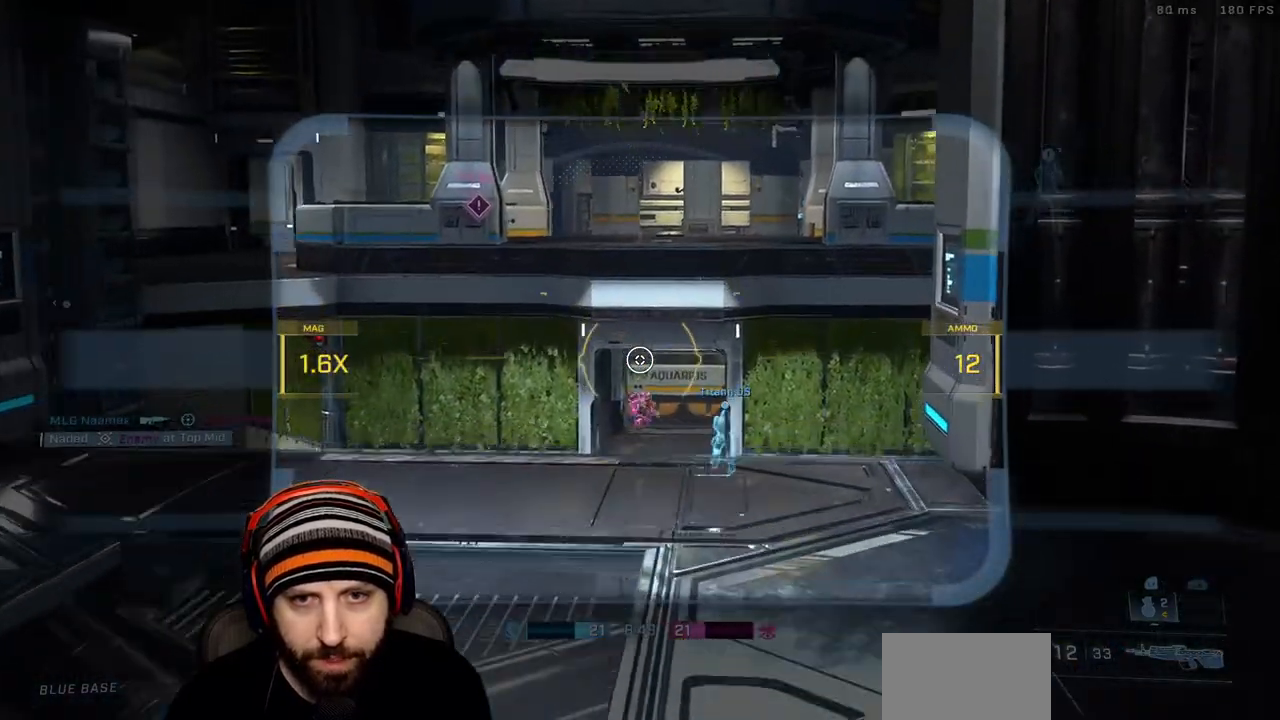
{"dt_ms": 500, "buttons": ["R2"], "left_stick": "left", "right_stick": "center", "events": [[167, "R2", "down"], [217, "right_stick", "right"], [250, "left_stick", "down-right"], [317, "right_stick", "center"], [333, "R2", "up"], [367, "left_stick", "left"], [417, "right_stick", "down-left"], [483, "R2", "down"], [500, "right_stick", "center"]]}
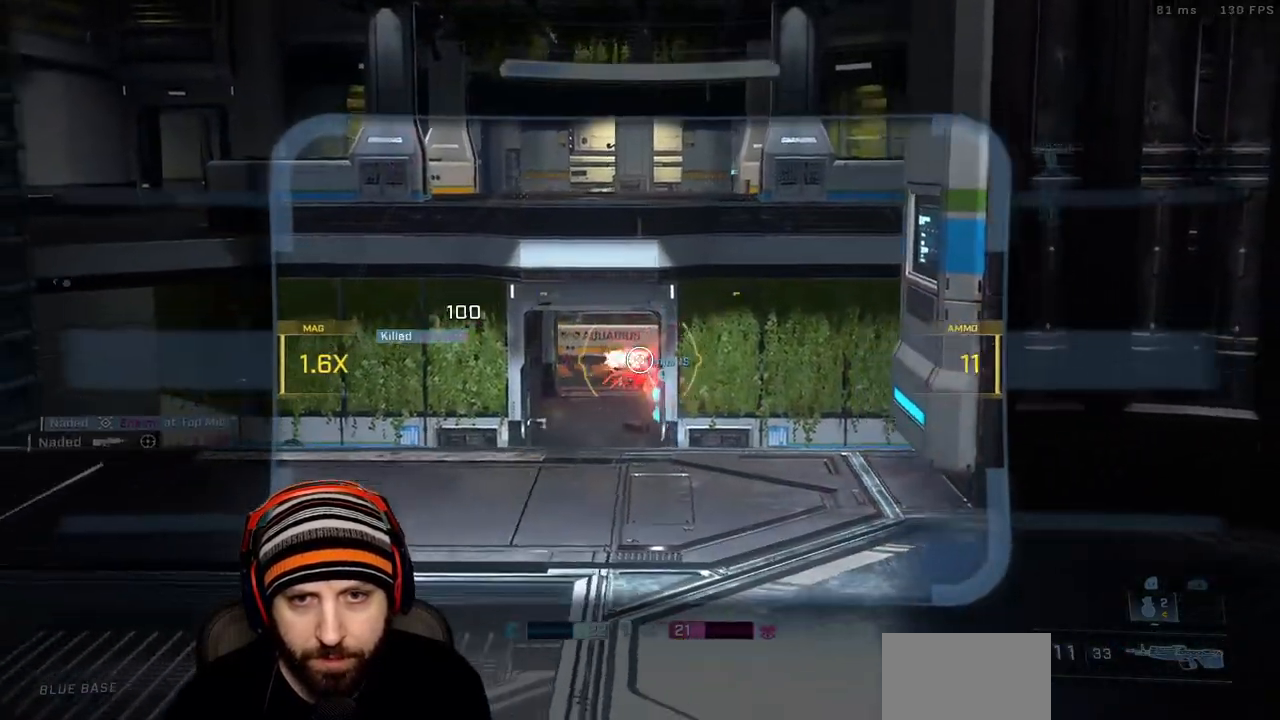
{"dt_ms": 500, "buttons": [], "left_stick": "up", "right_stick": "right", "events": [[67, "left_stick", "down-right"], [83, "R3", "down"], [133, "right_stick", "right"], [150, "R2", "up"], [167, "R3", "up"], [267, "left_stick", "up-right"], [350, "X", "down"], [350, "left_stick", "up"], [467, "X", "up"]]}
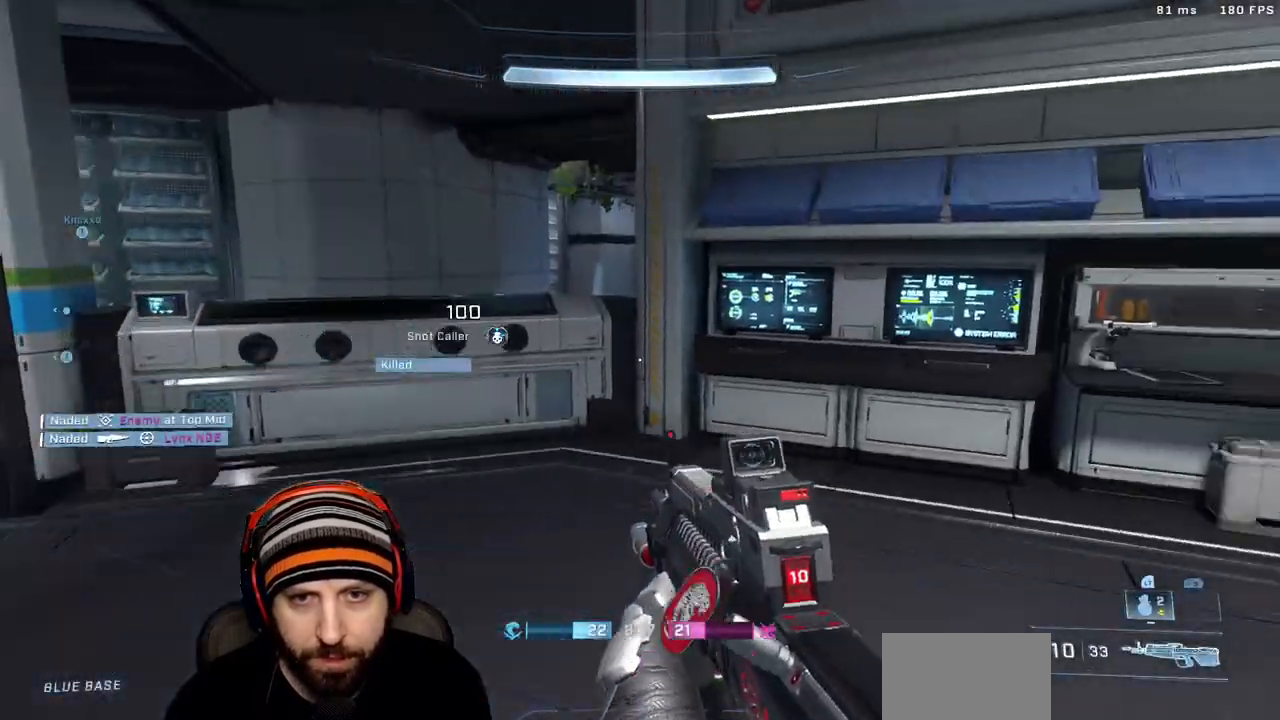
{"dt_ms": 500, "buttons": [], "left_stick": "down-right", "right_stick": "right"}
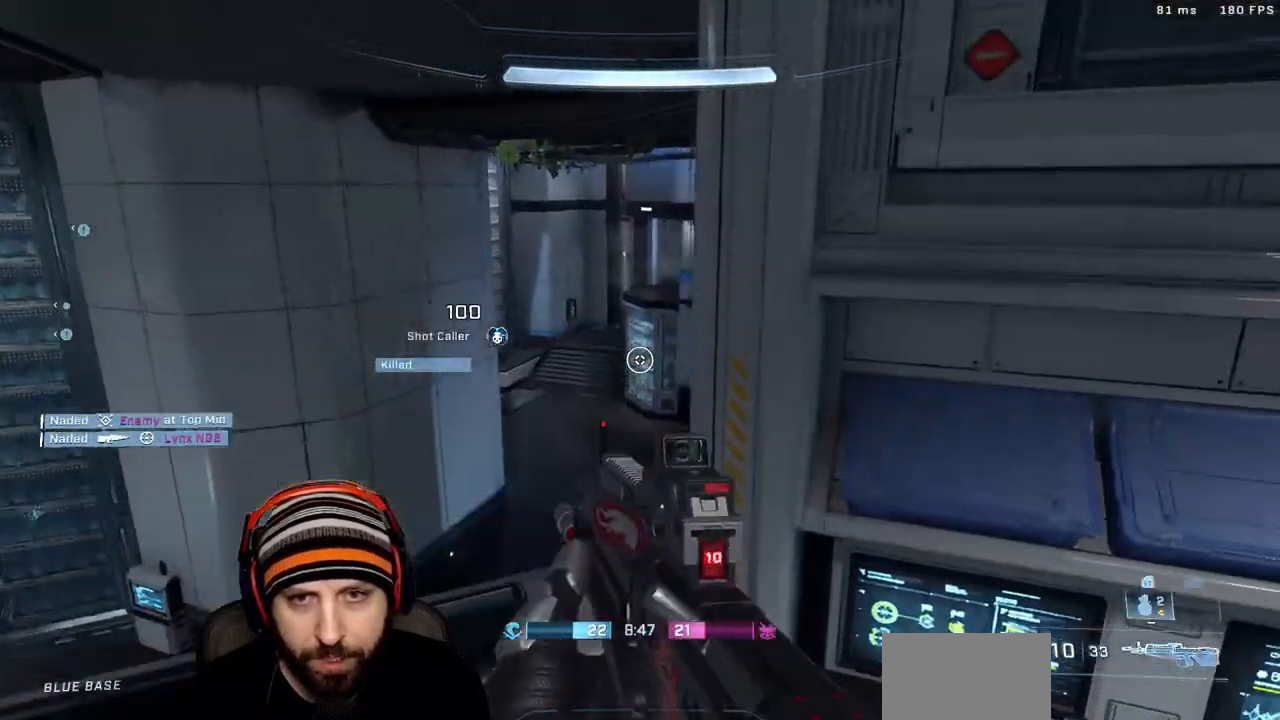
{"dt_ms": 500, "buttons": [], "left_stick": "up", "right_stick": "up-right", "events": [[50, "left_stick", "up-right"], [100, "left_stick", "up"], [100, "right_stick", "center"], [300, "left_stick", "up-right"], [300, "right_stick", "up-right"], [483, "left_stick", "up"]]}
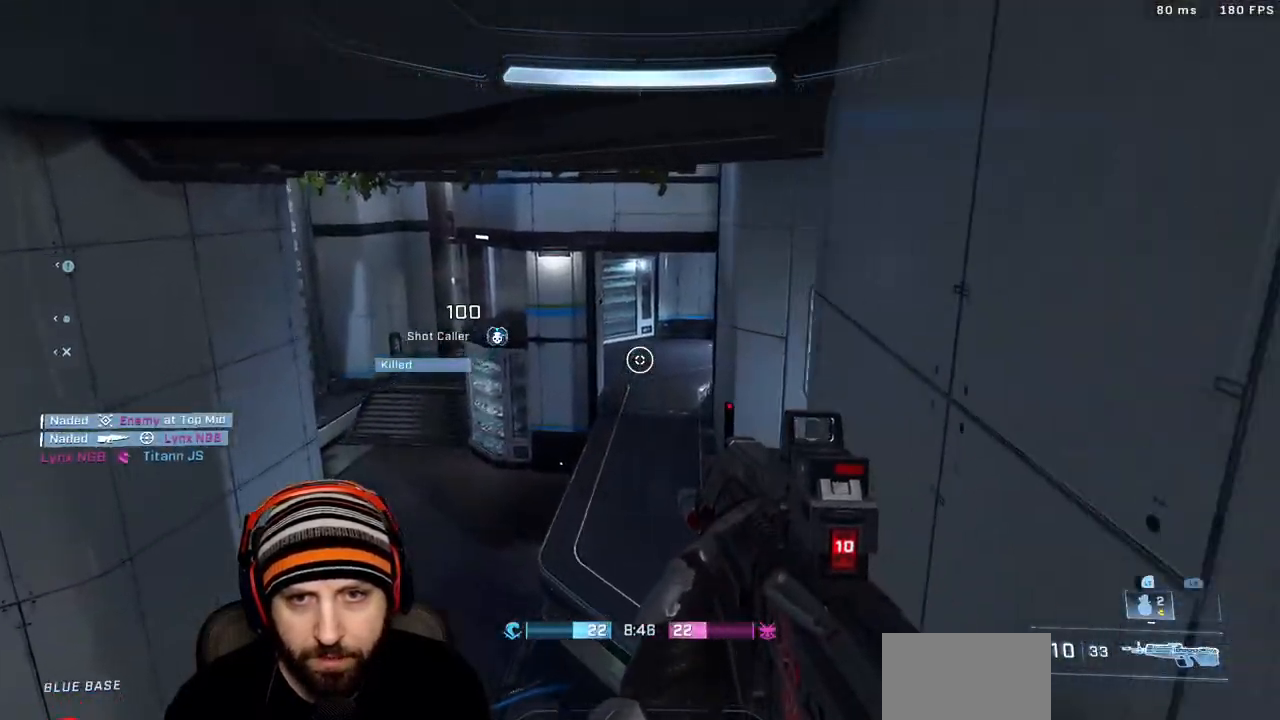
{"dt_ms": 500, "buttons": [], "left_stick": "up", "right_stick": "center", "events": [[400, "right_stick", "center"]]}
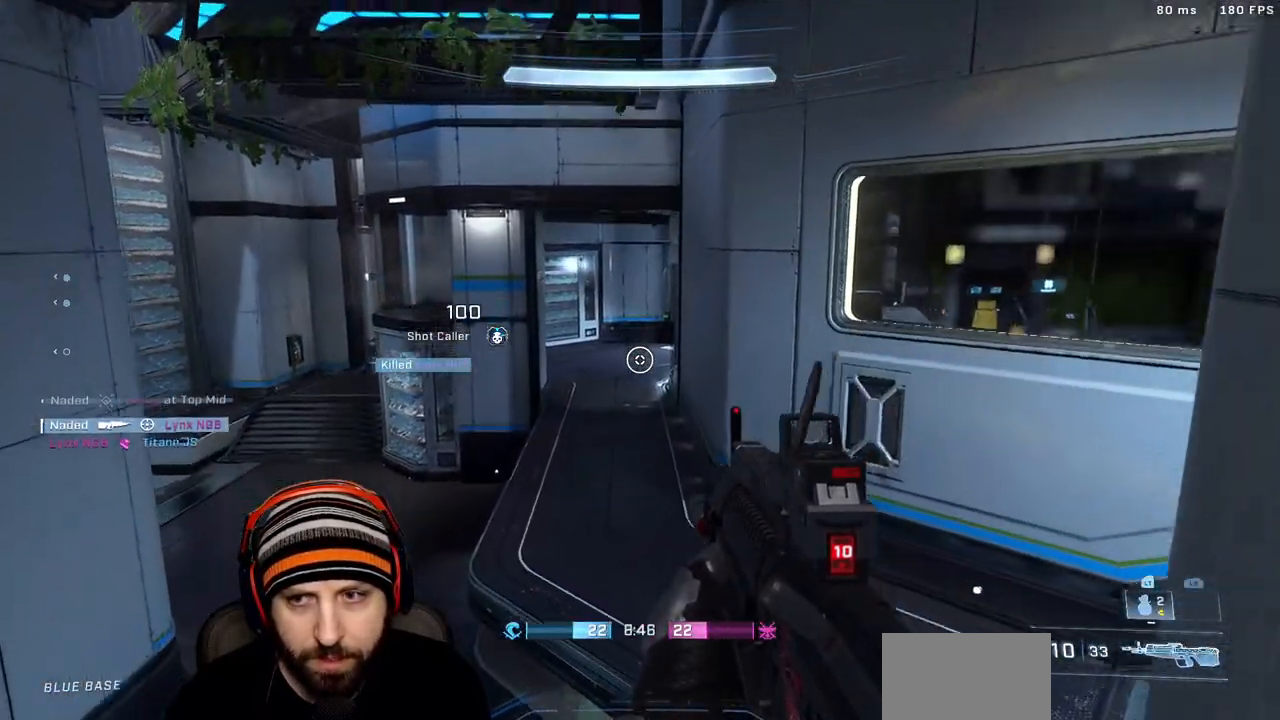
{"dt_ms": 500, "buttons": ["A"], "left_stick": "up", "right_stick": "center", "events": [[183, "right_stick", "up-left"], [283, "right_stick", "up"], [417, "A", "down"], [417, "right_stick", "center"]]}
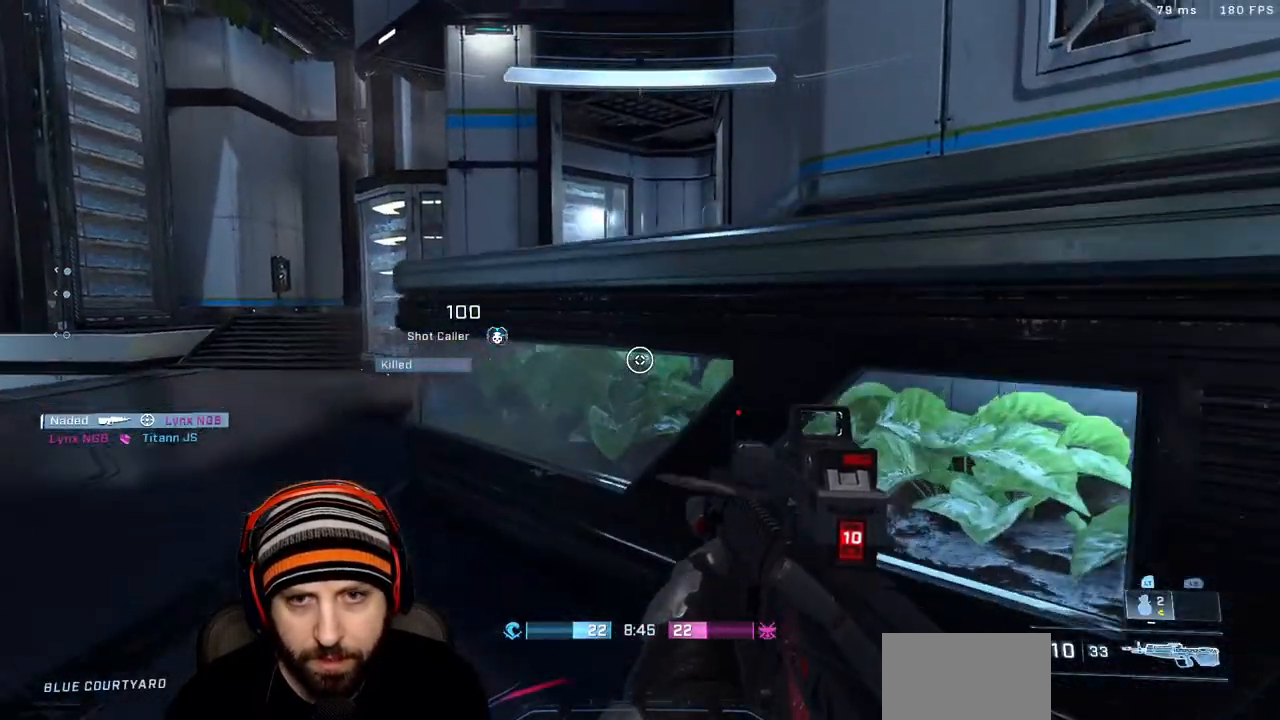
{"dt_ms": 500, "buttons": [], "left_stick": "up", "right_stick": "left", "events": [[200, "L3", "down"], [217, "right_stick", "down-left"], [317, "A", "up"], [317, "right_stick", "left"], [350, "L3", "up"]]}
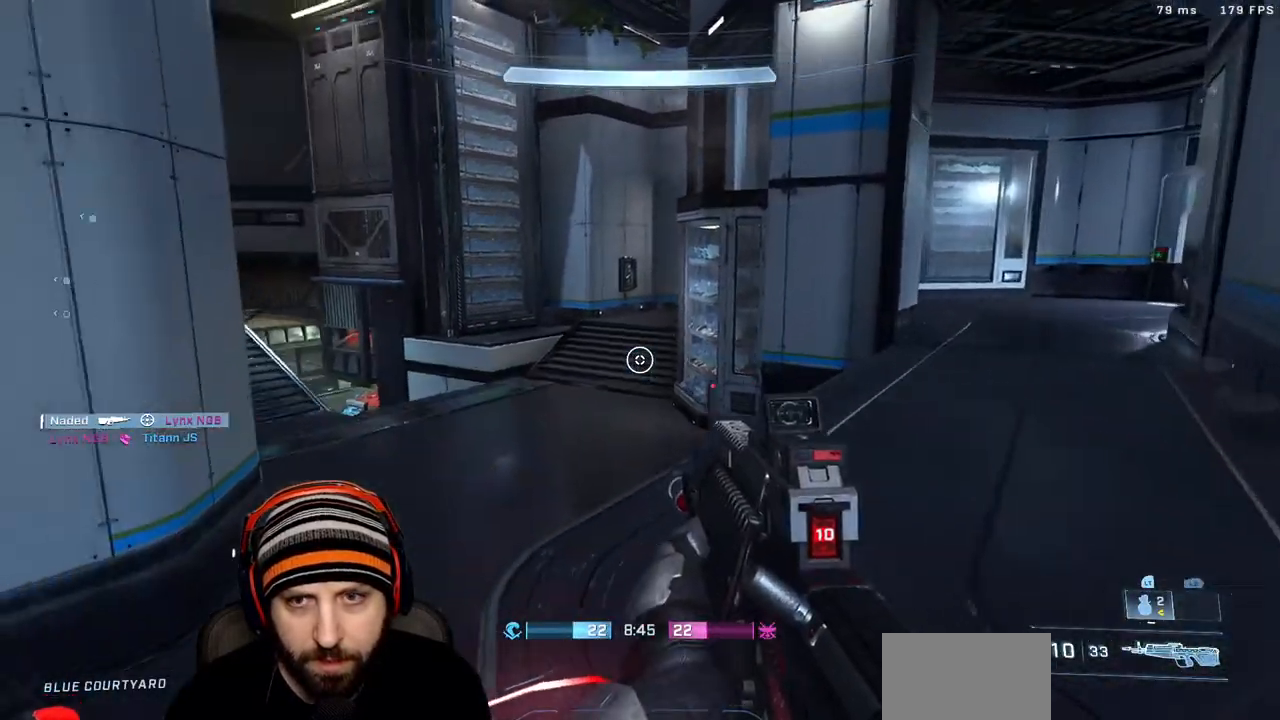
{"dt_ms": 500, "buttons": [], "left_stick": "up", "right_stick": "left", "events": [[50, "X", "down"], [133, "right_stick", "up-left"], [167, "X", "up"], [283, "X", "down"], [400, "X", "up"], [450, "right_stick", "left"]]}
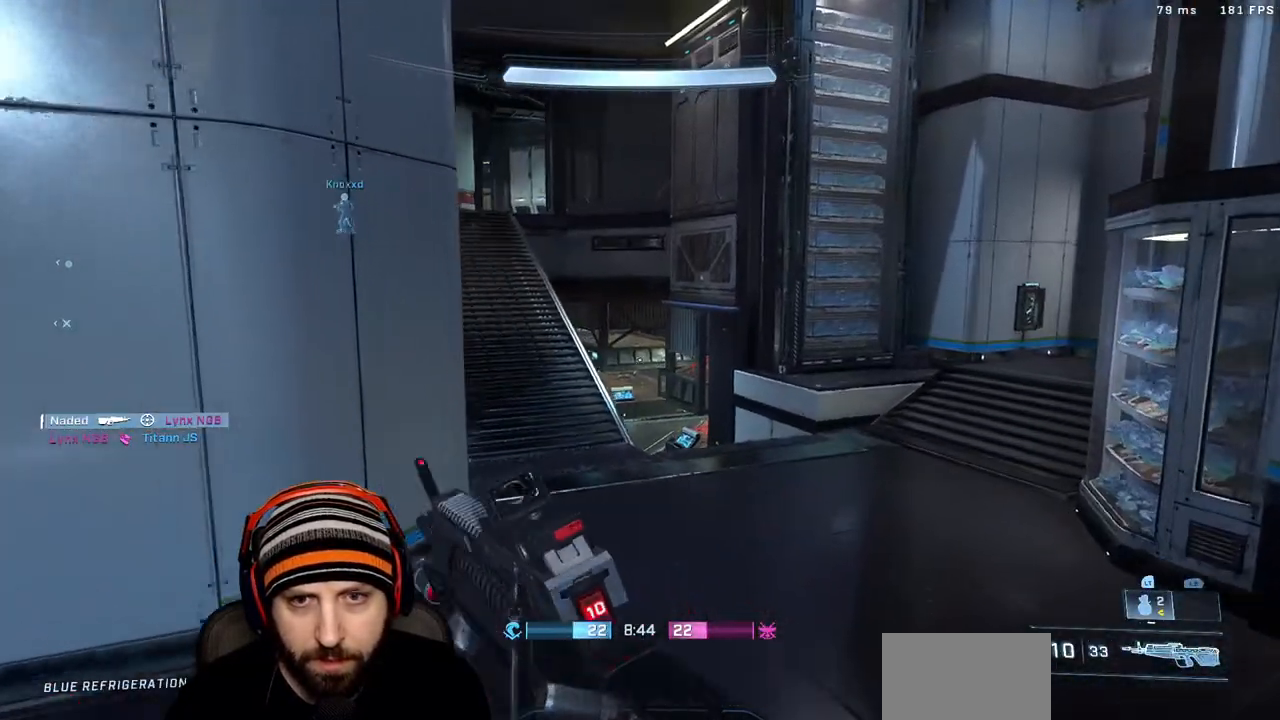
{"dt_ms": 1000, "buttons": [], "left_stick": "up", "right_stick": "center"}
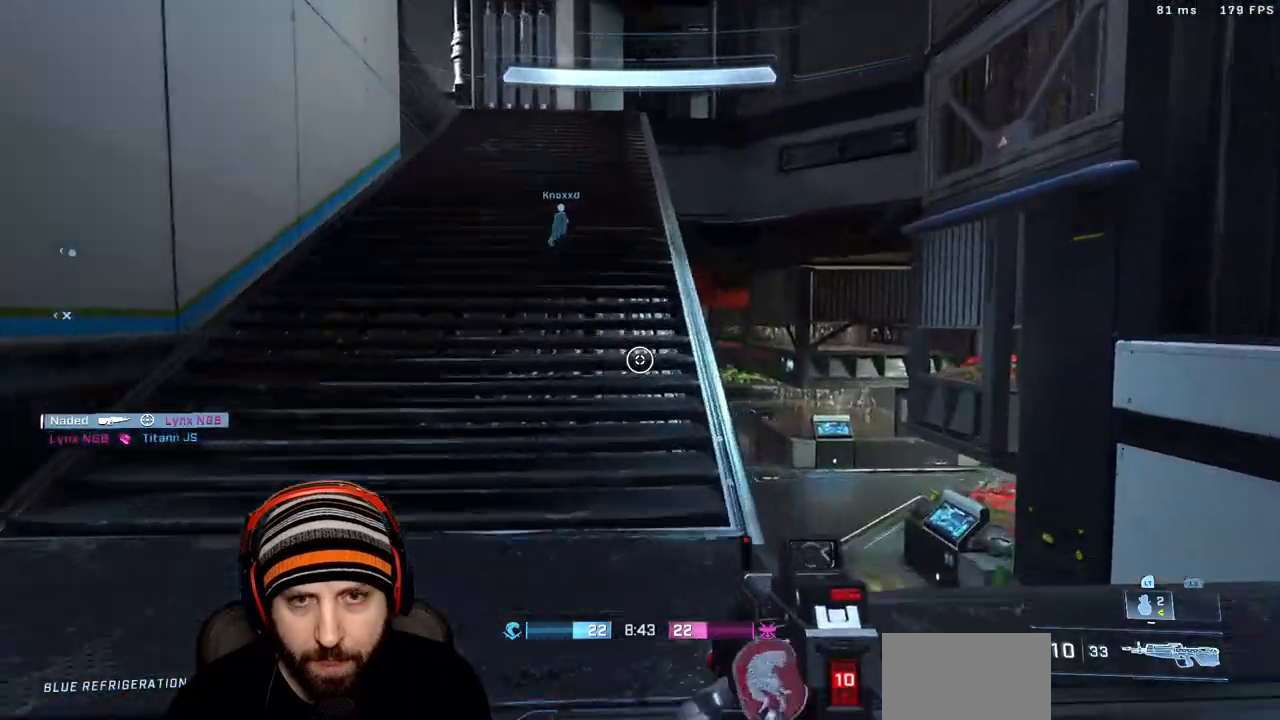
{"dt_ms": 1000, "buttons": [], "left_stick": "up", "right_stick": "up-left"}
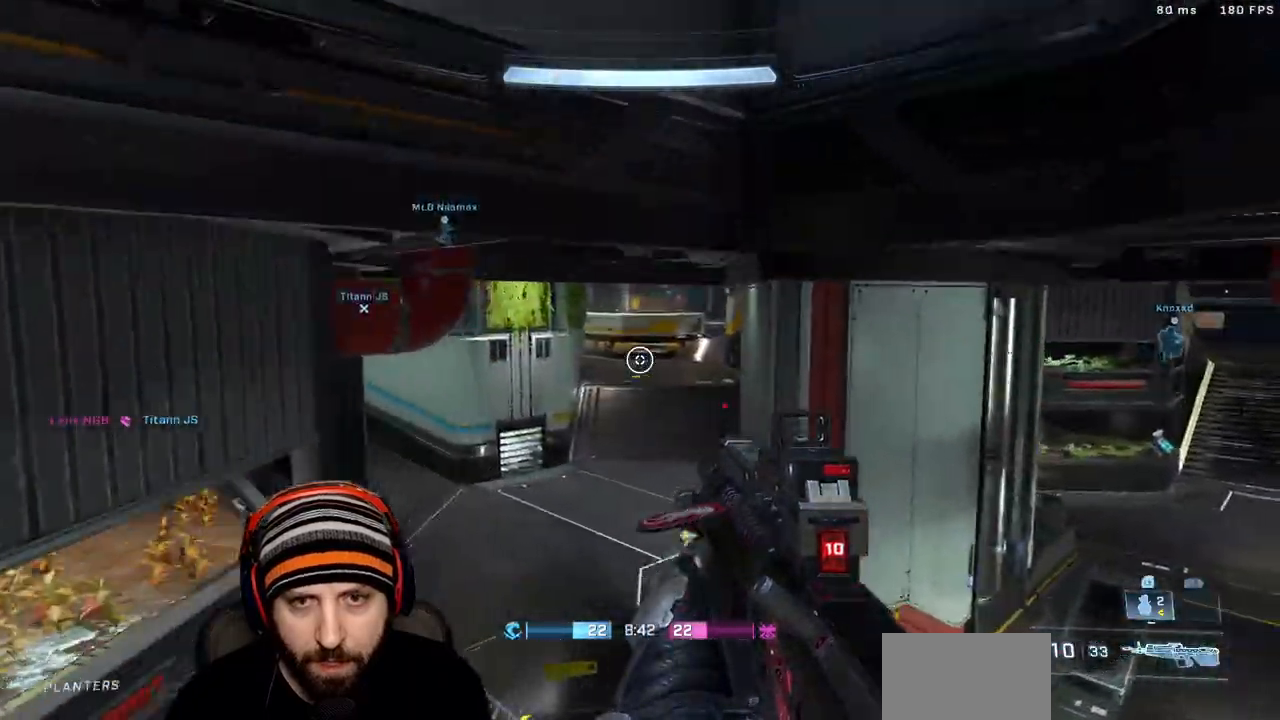
{"dt_ms": 500, "buttons": [], "left_stick": "up", "right_stick": "center", "events": [[217, "right_stick", "right"], [350, "X", "down"], [433, "right_stick", "center"], [483, "X", "up"]]}